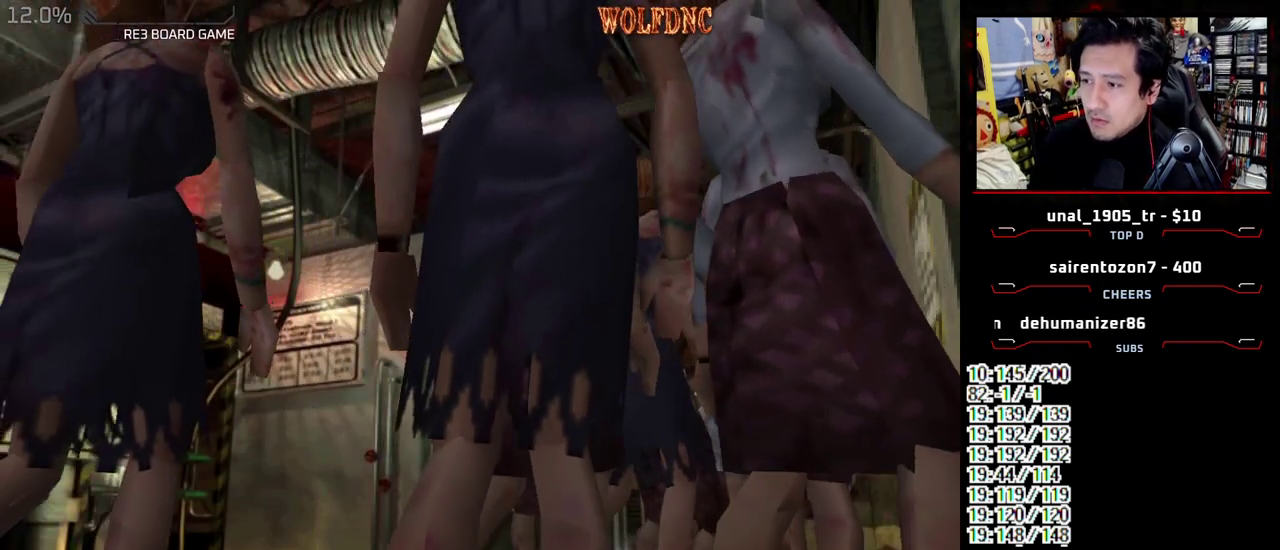
Gameplay with a controller (PlayStation layout); each line is a JSON object with the inputs held at the frame after it. "events" lists button and stick changes between this image and that frame as [ms after this image, input, new state], when the widget could be followed in between. Not read: L3 R3.
{"buttons": ["CROSS", "SQUARE", "DPAD_UP", "DPAD_RIGHT"], "events": [[33, "SQUARE", "down"], [133, "CROSS", "down"]]}
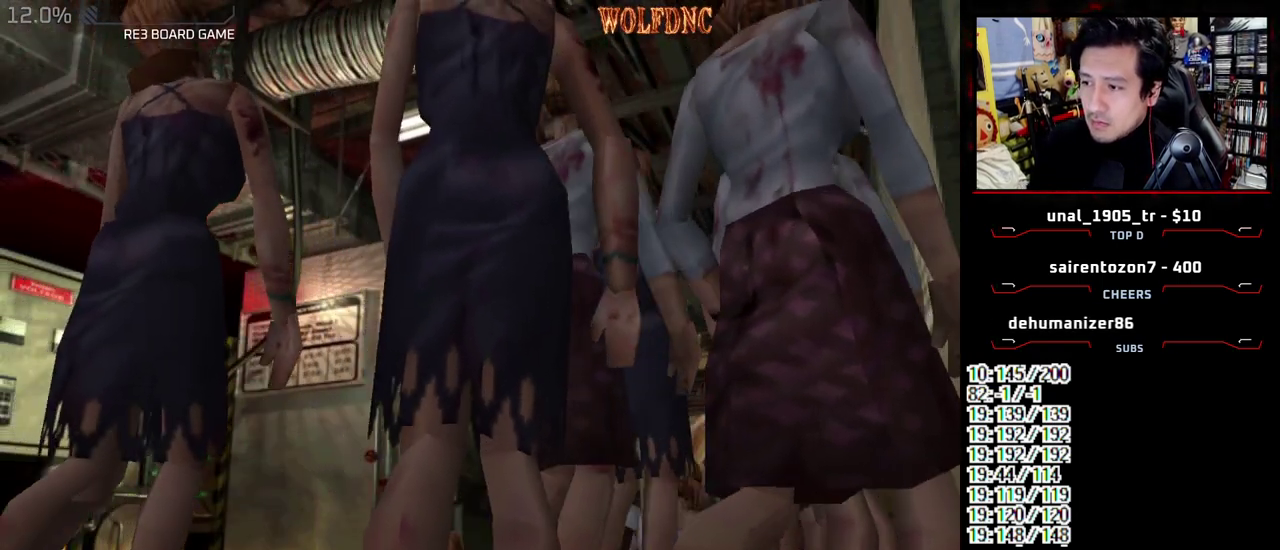
{"buttons": ["CROSS", "SQUARE", "DPAD_UP", "DPAD_LEFT"], "events": [[233, "DPAD_RIGHT", "up"], [283, "DPAD_LEFT", "down"]]}
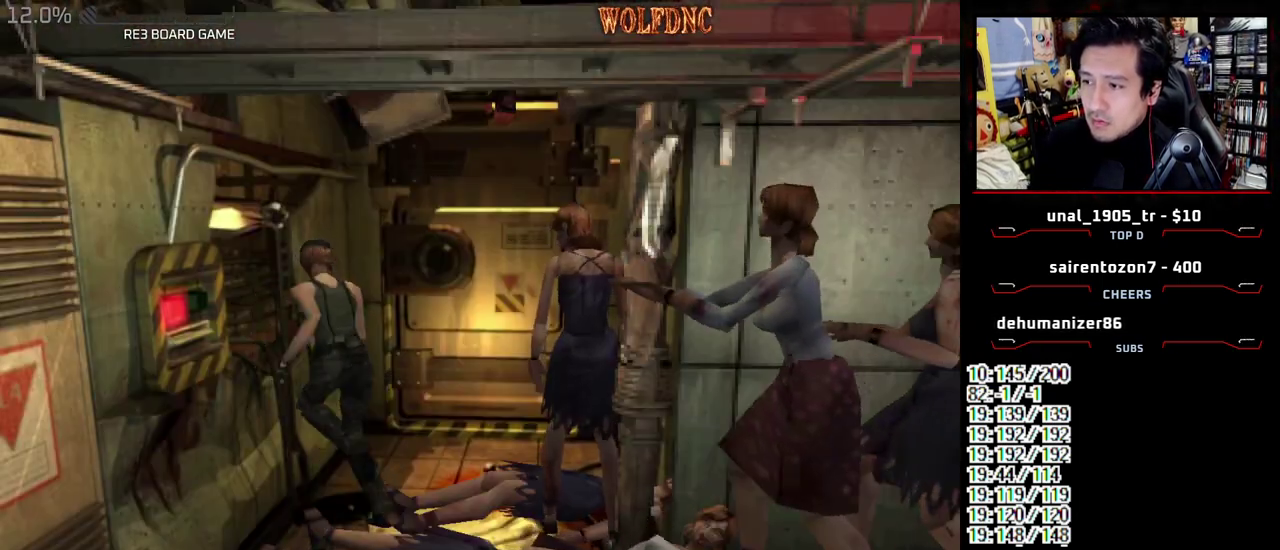
{"buttons": ["DPAD_DOWN"], "events": [[67, "DPAD_LEFT", "up"], [350, "CROSS", "up"], [350, "DPAD_UP", "up"], [400, "SQUARE", "up"], [450, "DPAD_DOWN", "down"]]}
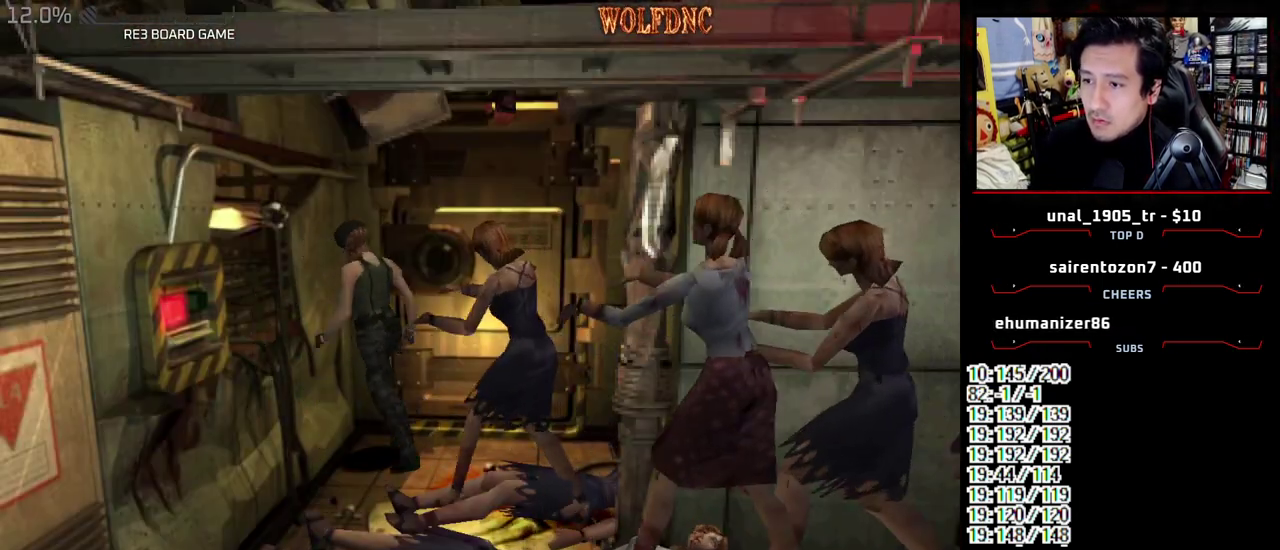
{"buttons": ["CROSS", "SQUARE", "R1", "DPAD_UP", "DPAD_RIGHT"], "events": [[33, "DPAD_RIGHT", "down"], [83, "SQUARE", "down"], [183, "DPAD_DOWN", "up"], [183, "SQUARE", "up"], [367, "DPAD_UP", "down"], [367, "SQUARE", "down"], [417, "CROSS", "down"], [500, "R1", "down"]]}